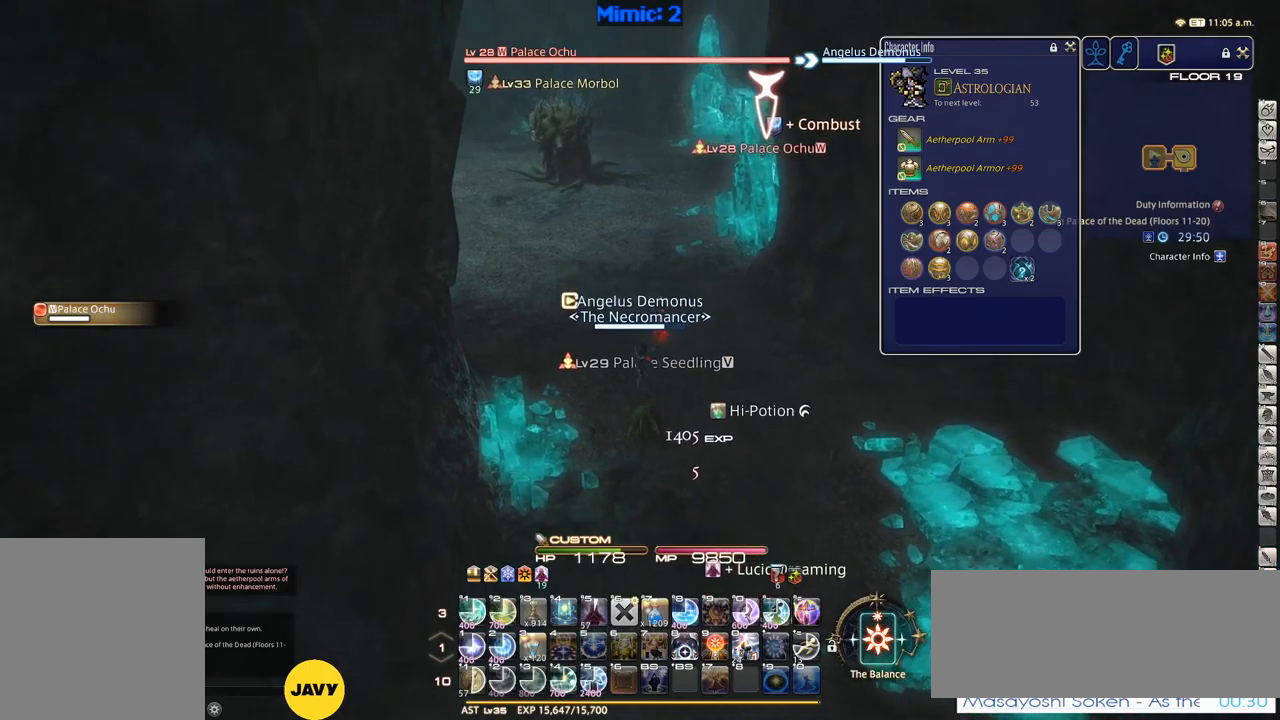
Gameplay with keyboard; each line is a JSON object with the keys held at the frame after it. "events" lists presses ("down") and releases ("up") of ".", "/", "0", "1", "2", "3", "4", "5", "6", "7", "8", "9", "a", "alt_l", "alt_r", "b", "backslash", "backspace", "c", "caps_lock", "comma", "ctrl_l", "ctrl_r", "d", "down", "e", "equals", "escape", "f", "f1", "f10", "f11", "f12", "f2", "f3", "f4", "f5", "f6", "f7", "f8", "f9", "g", "h", "i", "j", "k", "l", "lbracket", "left", "m", "minus", "n", "o", "p", "q", "quote", "r", "rbracket", "return", "right", "s", "semicolon", "shift_l", "shift_r", "space", "super", "t", "tab", "tilde", "u", "up", "v", "w", "x", "y" and "z" between this image and that frame as [ms after this image, input, new state], when the widget could be followed in between. No other keys are recorded. Mouse input is not recorded.
{"keys": ["1"], "events": [[183, "s", "up"], [367, "1", "down"], [417, "1", "up"], [467, "1", "down"]]}
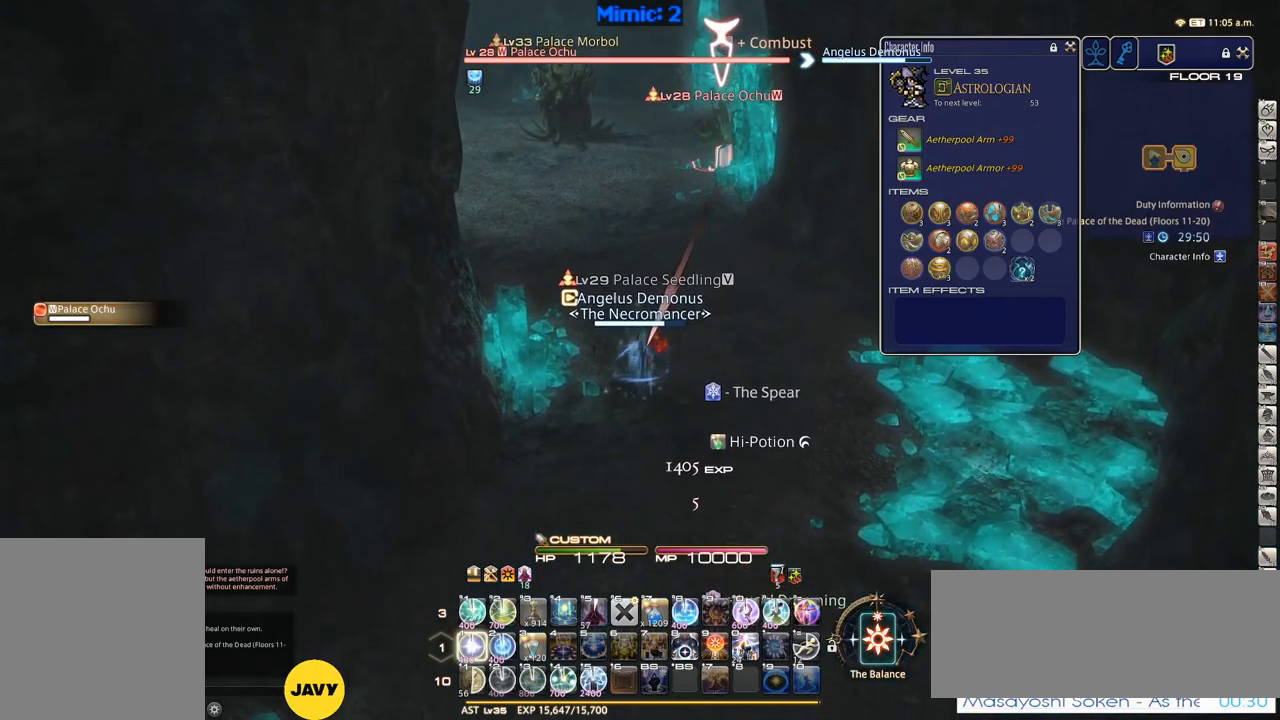
{"keys": [], "events": [[50, "1", "up"], [100, "1", "down"], [200, "1", "up"]]}
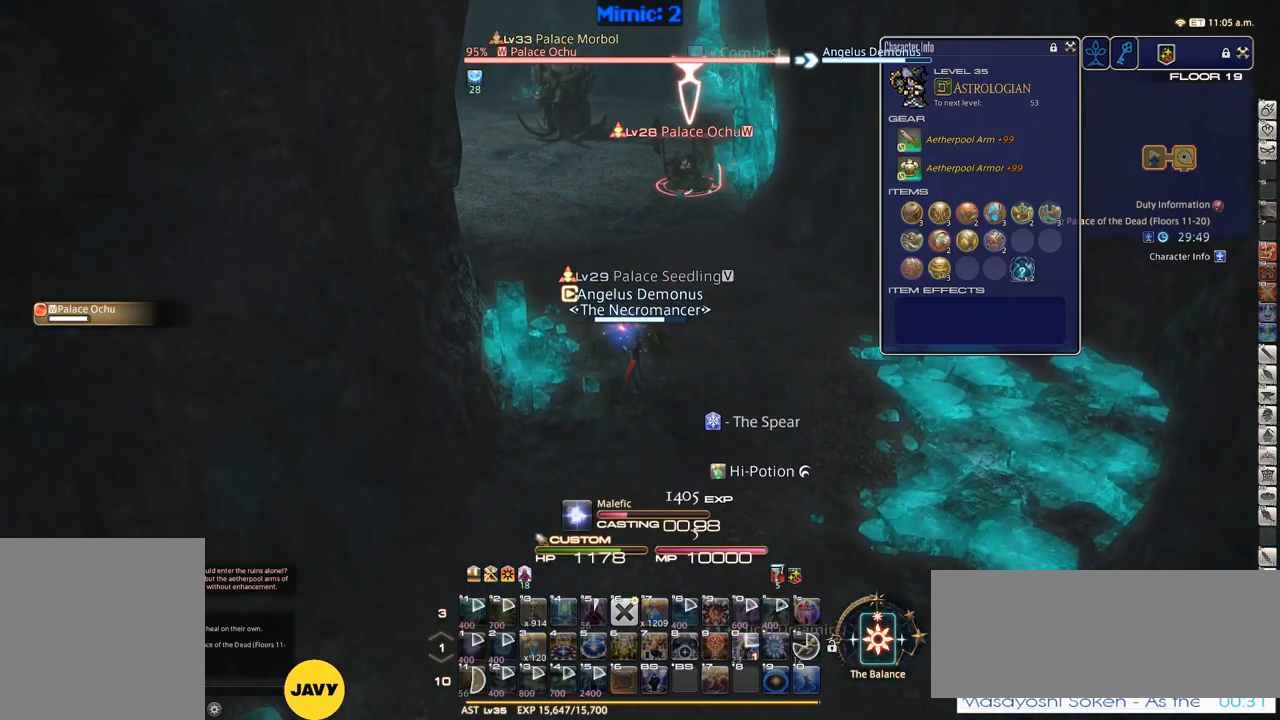
{"keys": [], "events": []}
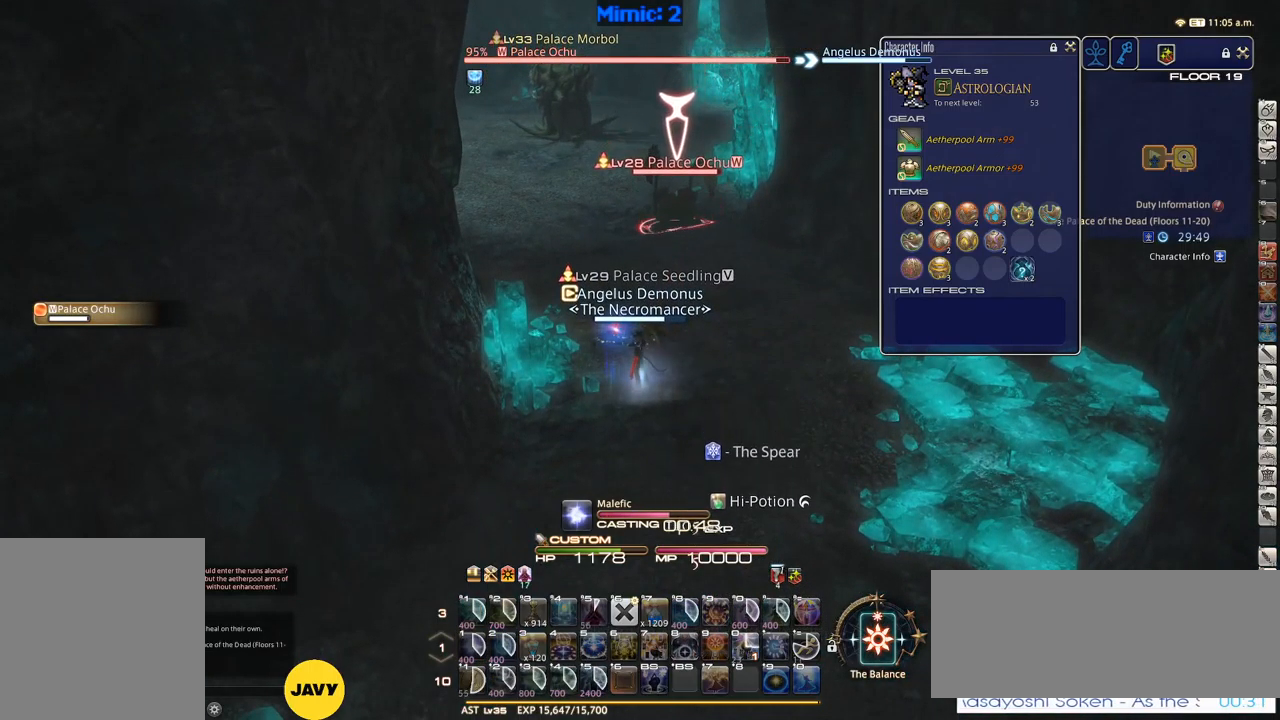
{"keys": ["s"], "events": [[283, "a", "down"], [283, "s", "down"], [417, "a", "up"]]}
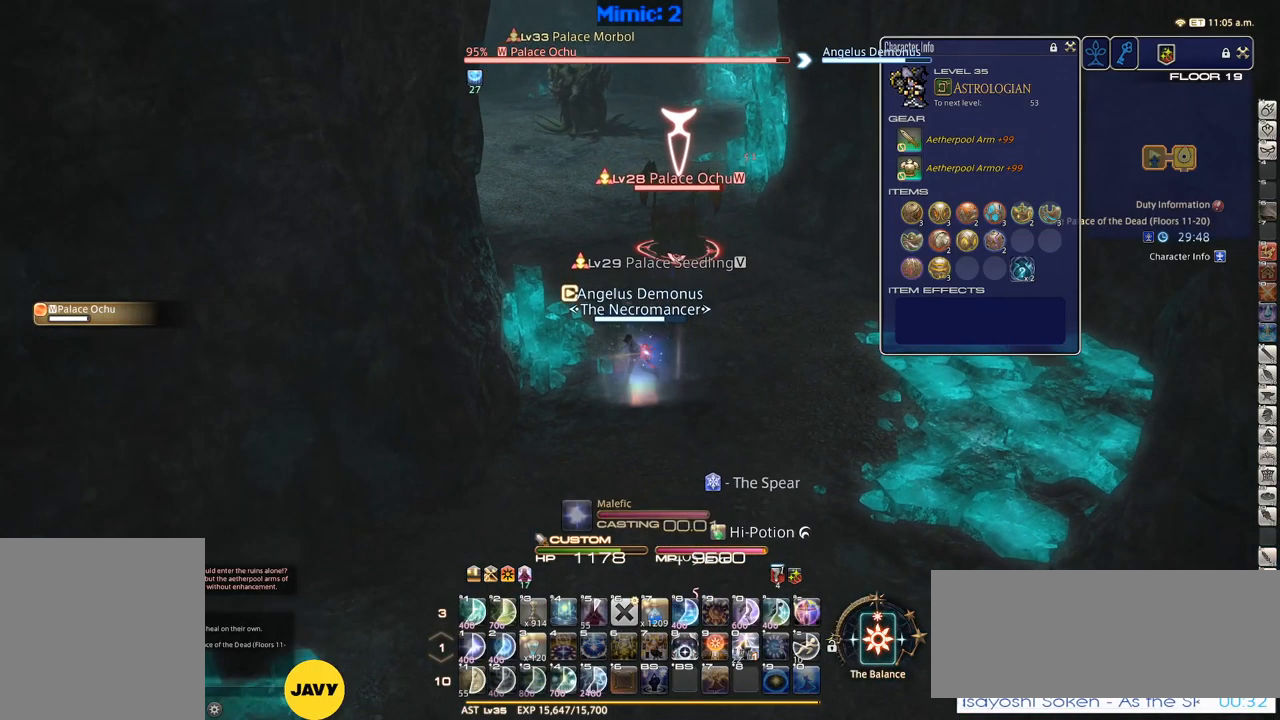
{"keys": ["s"], "events": []}
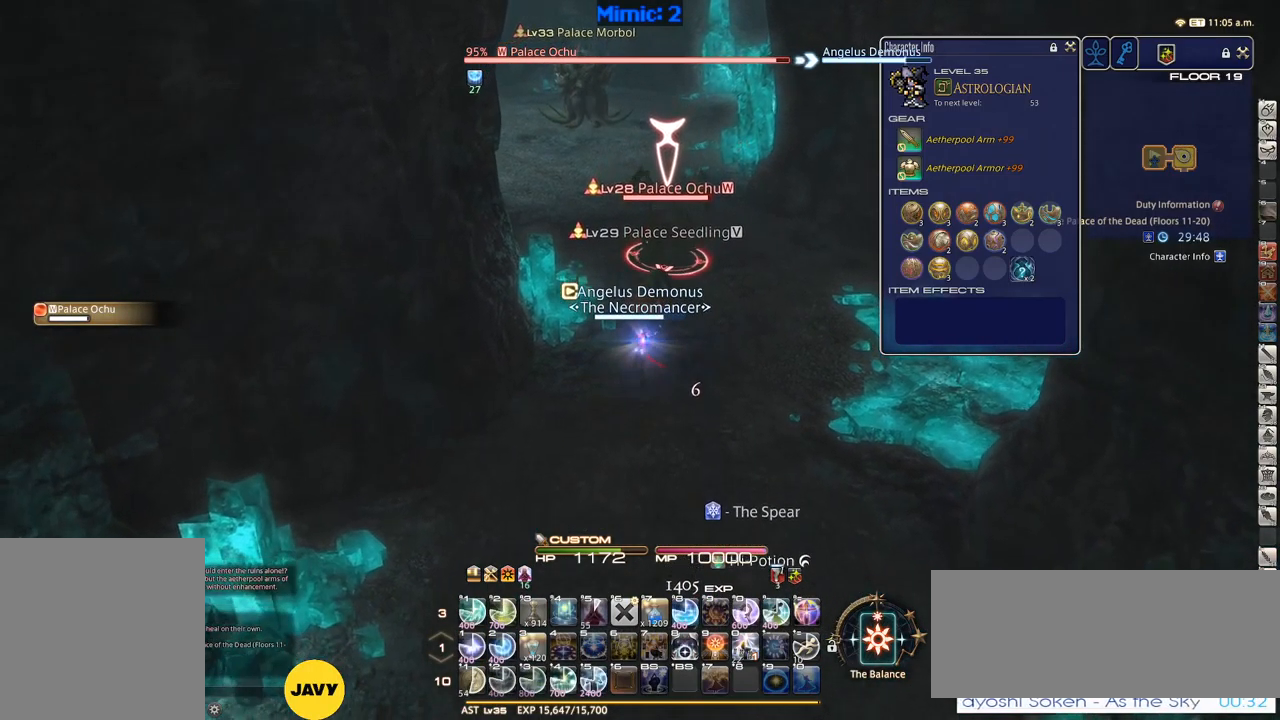
{"keys": [], "events": [[350, "s", "up"], [450, "1", "down"], [500, "1", "up"]]}
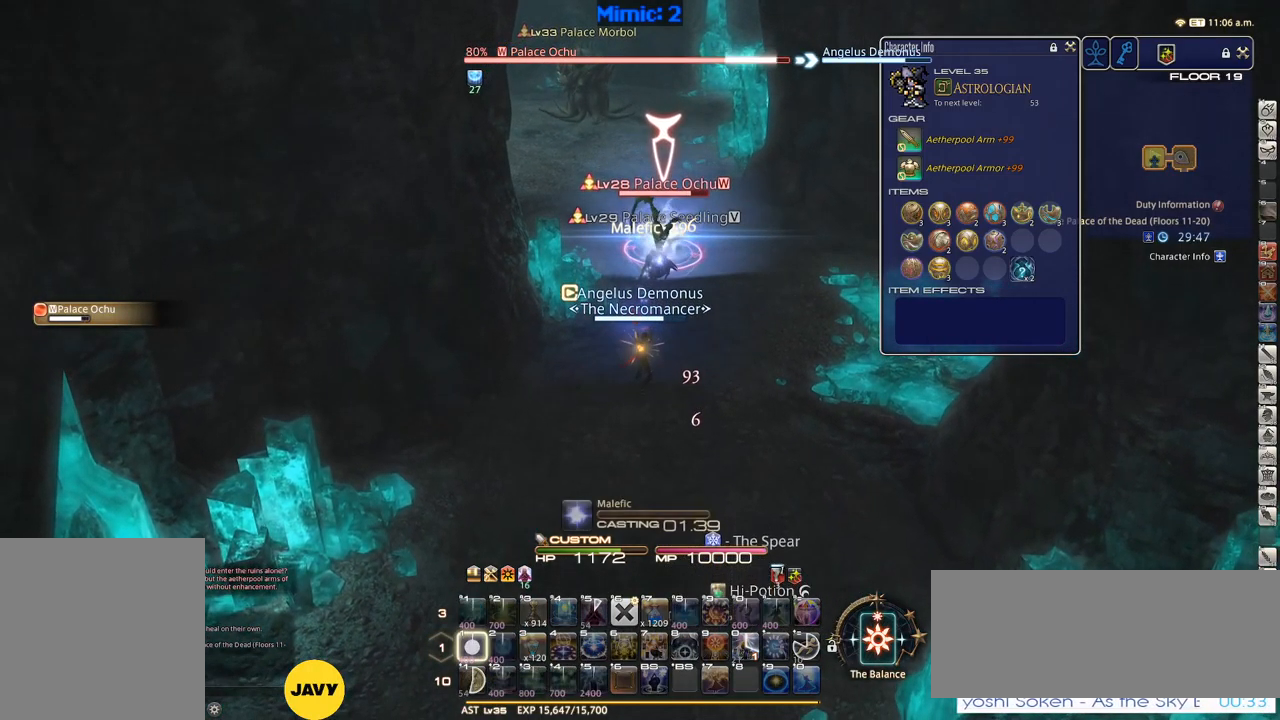
{"keys": [], "events": [[50, "1", "down"], [100, "1", "up"], [133, "1", "down"], [283, "1", "up"]]}
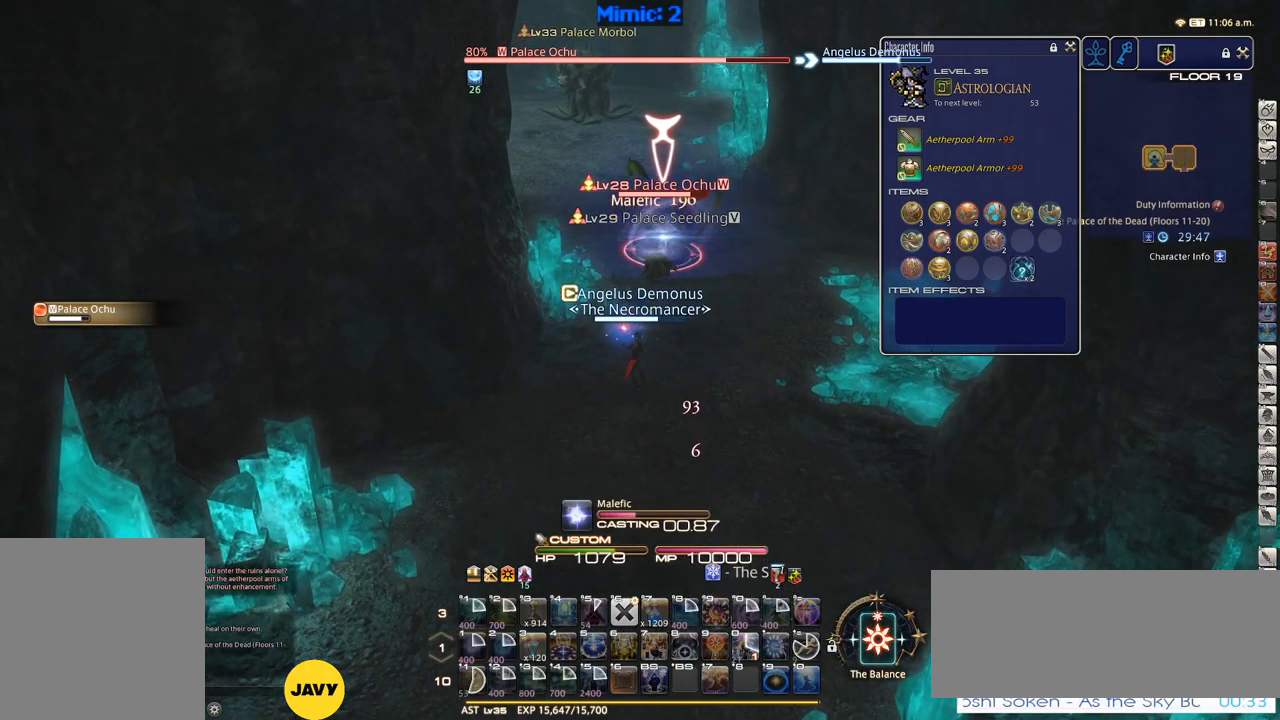
{"keys": [], "events": []}
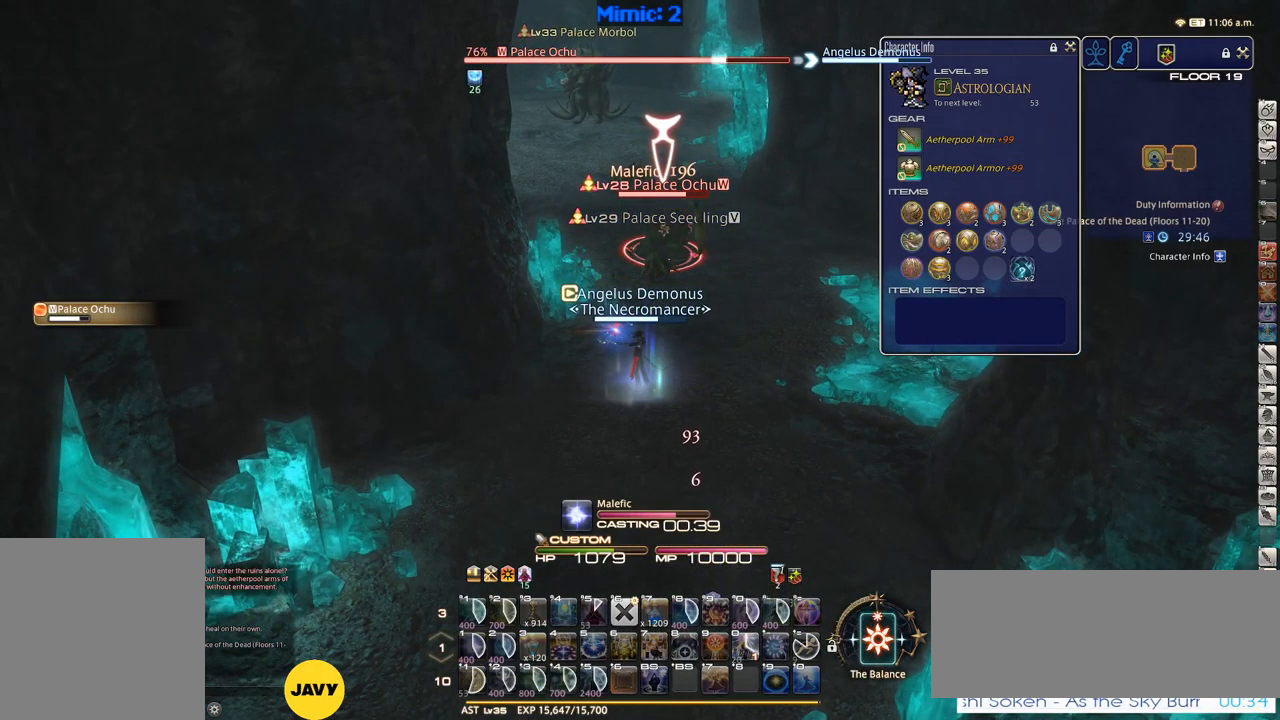
{"keys": [], "events": []}
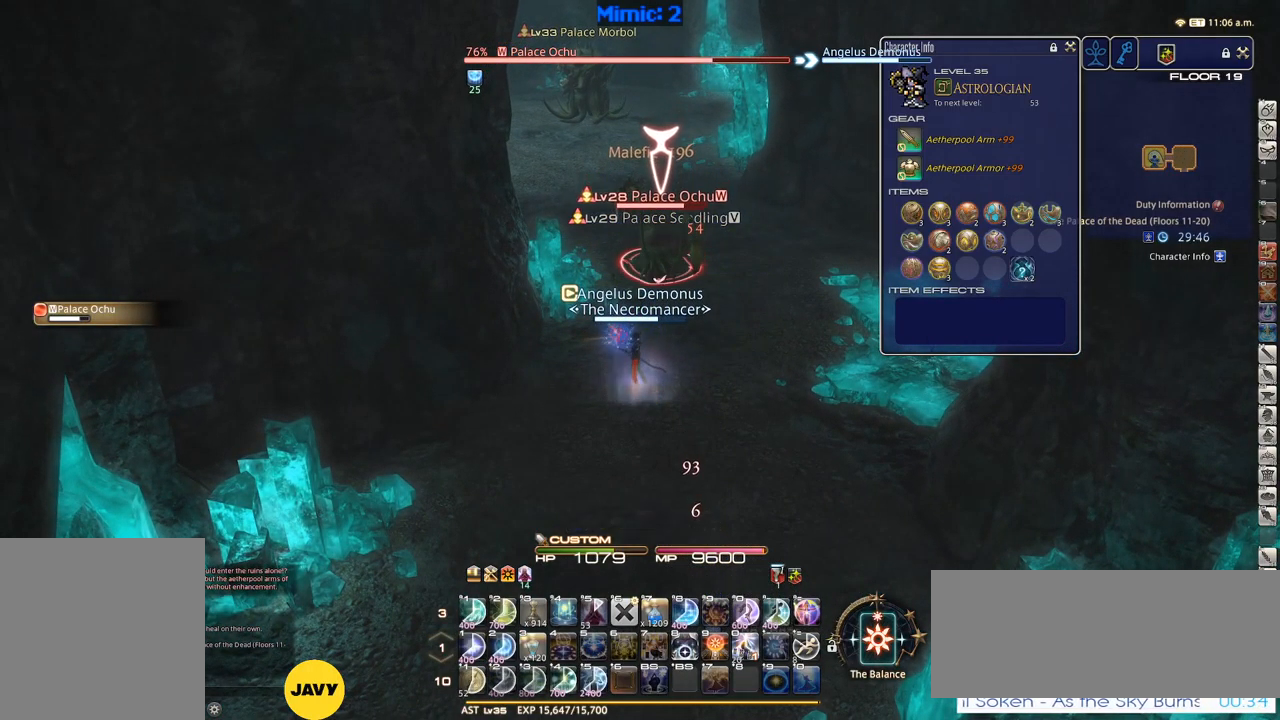
{"keys": ["s"], "events": [[234, "s", "down"]]}
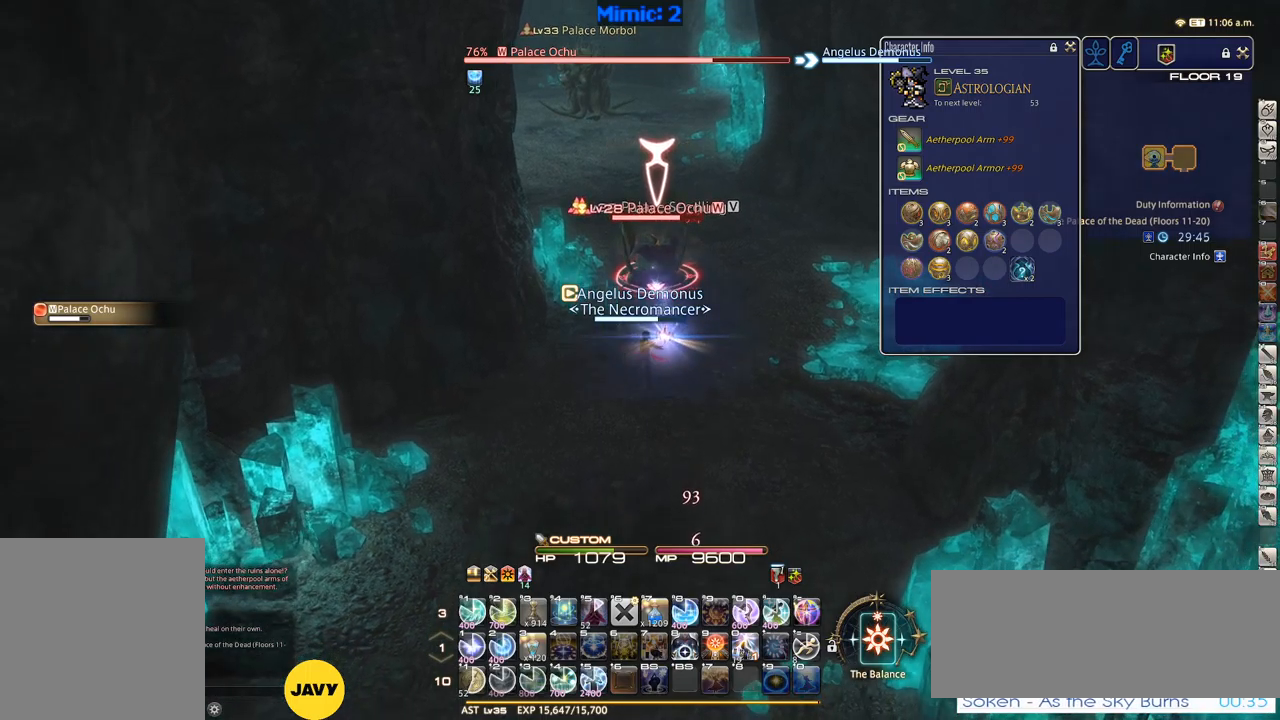
{"keys": [], "events": [[434, "s", "up"]]}
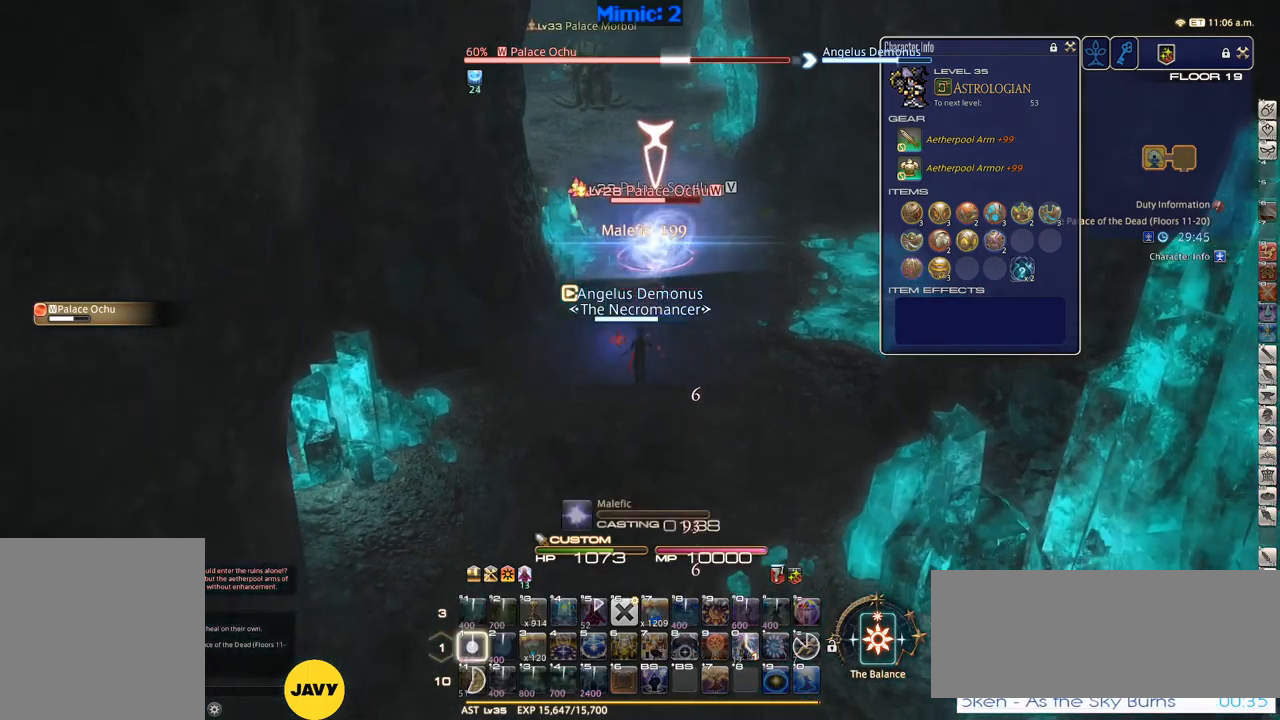
{"keys": [], "events": [[67, "1", "down"], [117, "1", "up"], [167, "1", "down"], [217, "1", "up"], [300, "1", "down"], [400, "1", "up"]]}
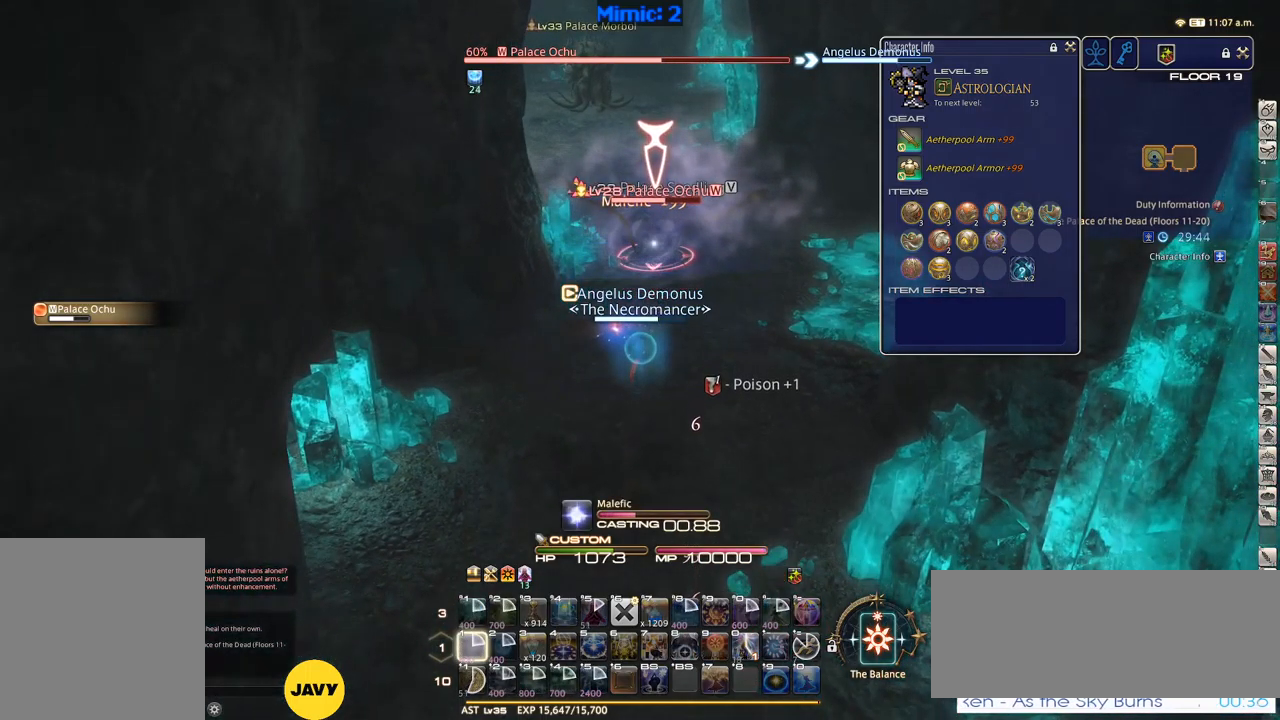
{"keys": [], "events": []}
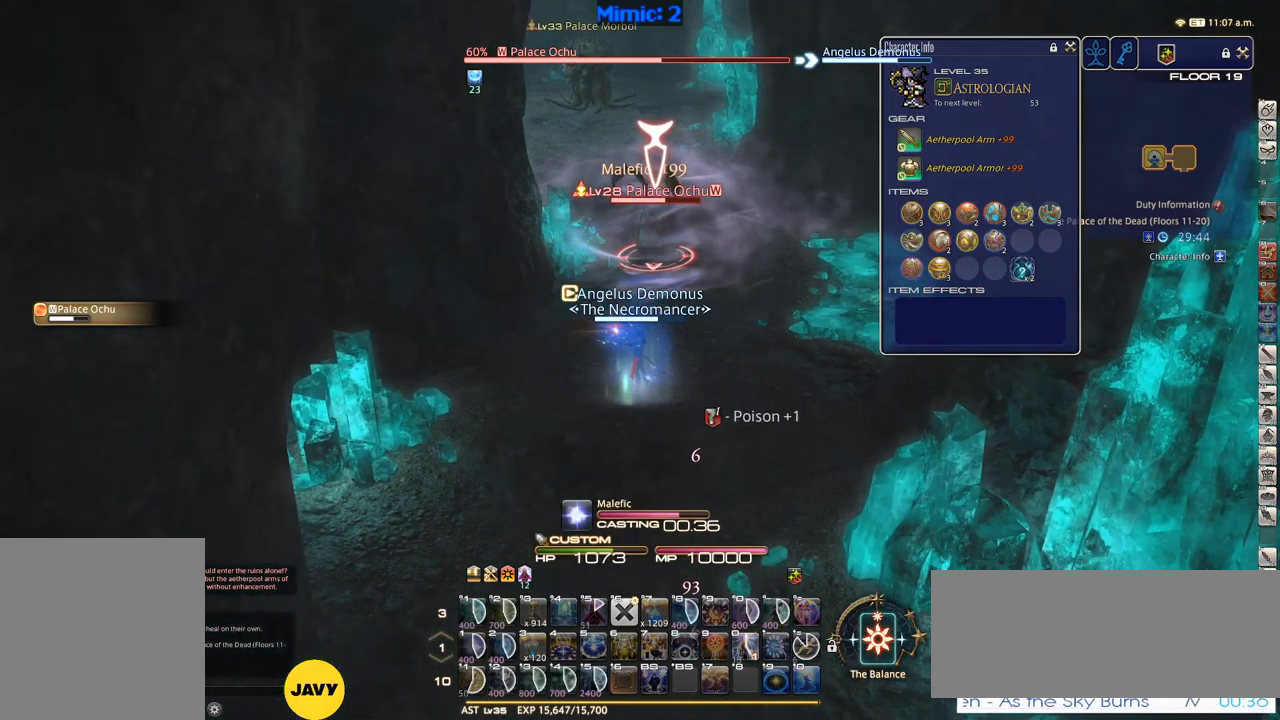
{"keys": ["w"], "events": [[317, "w", "down"]]}
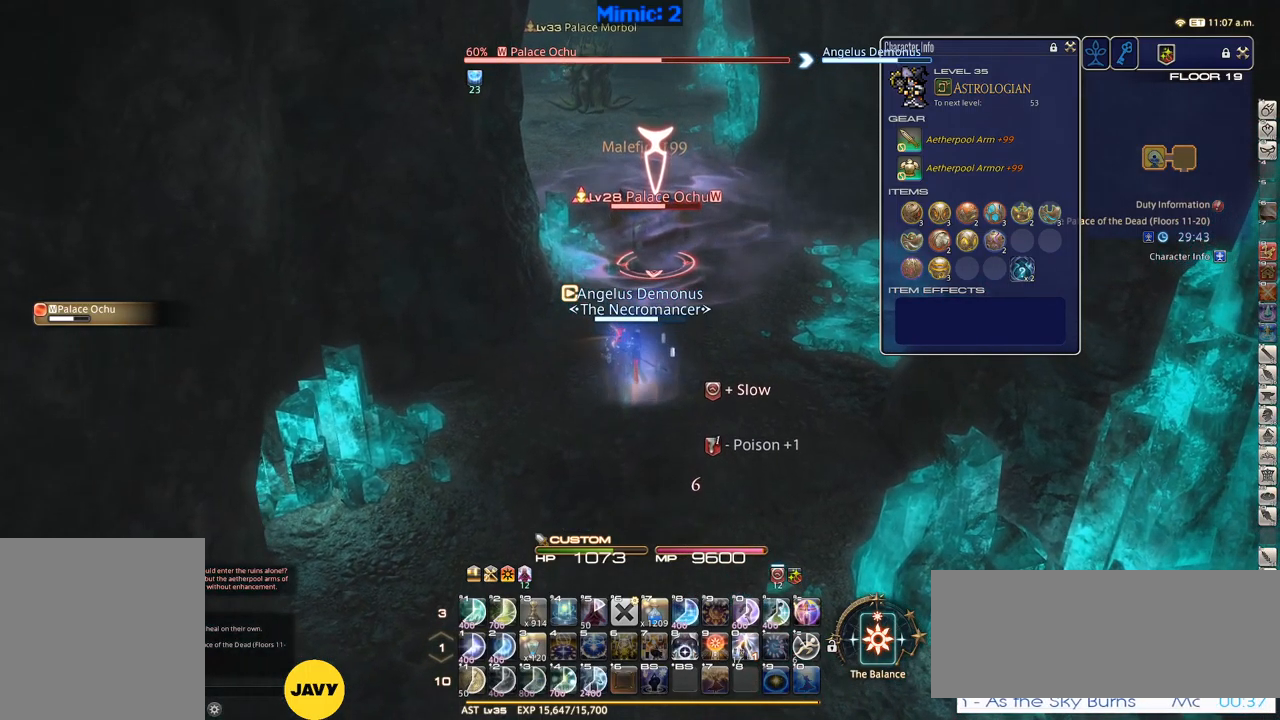
{"keys": ["w"], "events": [[267, "d", "down"], [367, "d", "up"]]}
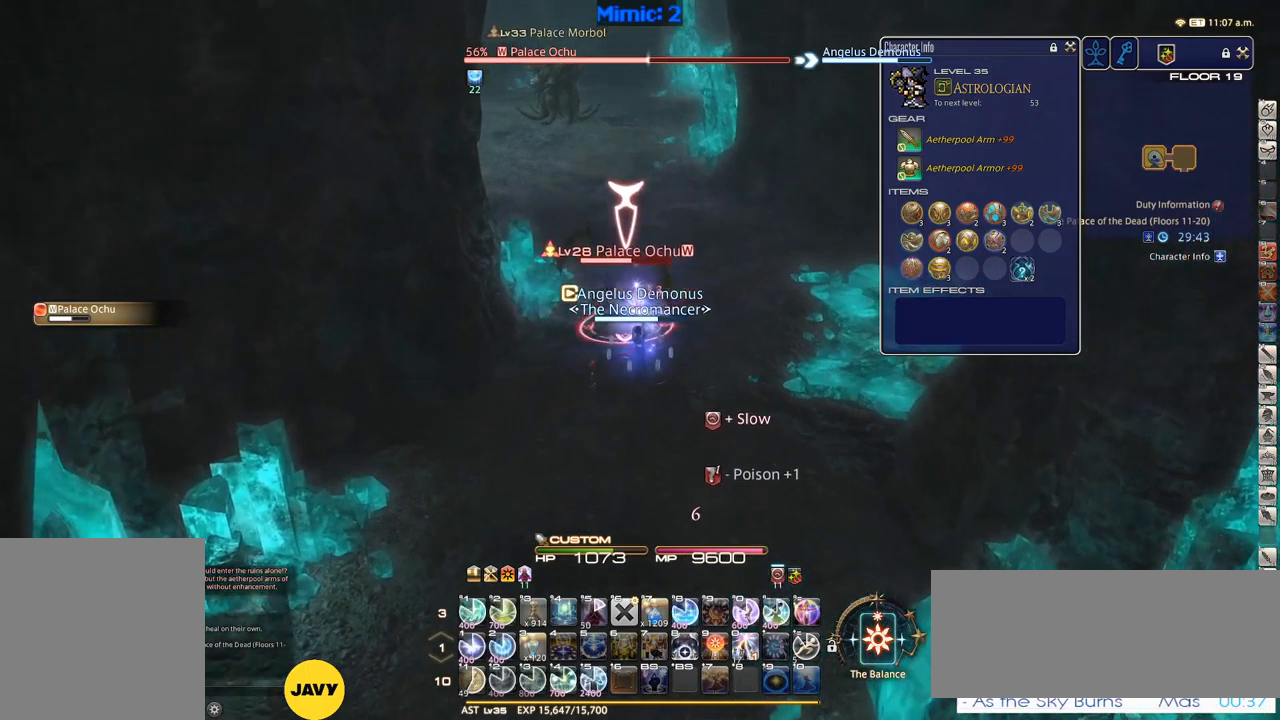
{"keys": ["p"], "events": [[250, "w", "up"], [284, "1", "down"], [334, "1", "up"], [434, "1", "down"], [467, "1", "up"], [467, "p", "down"]]}
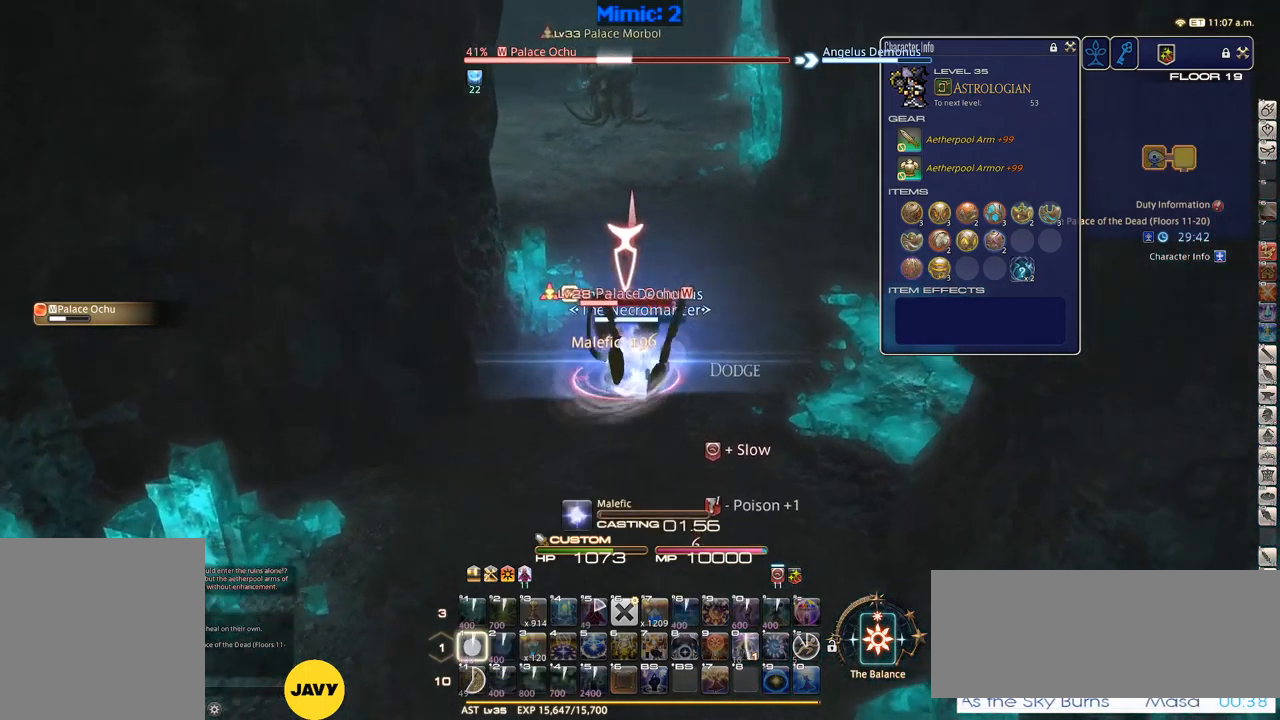
{"keys": ["p"], "events": [[17, "1", "down"], [117, "1", "up"]]}